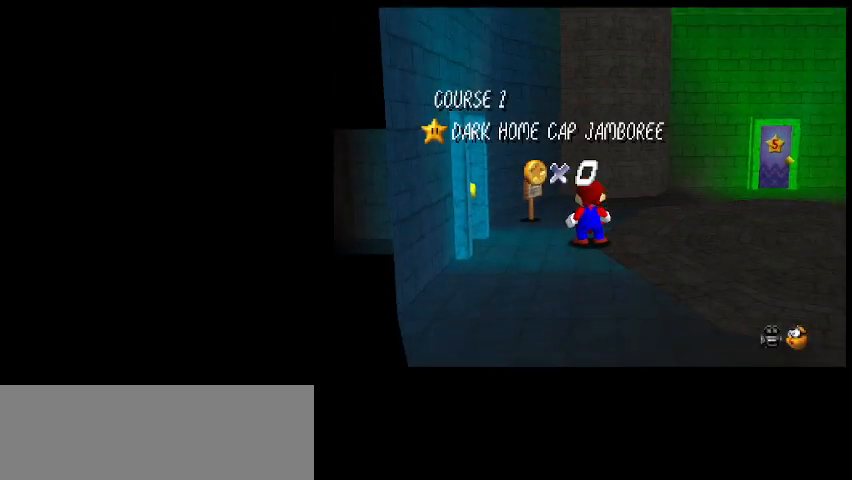
Gameplay with keyboard; each line is a JSON object with the keys held at the frame after it. "events" lists presses ("down") and releases ("up") of "a", "c", "d", "delete", "down", "end", "home", "left", "page_down", "return", "right", "s", "shift_l", "shift_r", "up", "w", "x" and "z" between this image and that frame as [ms after this image, input, new state], when the widget could be followed in between. No other keys are recorded. Mouse input is not recorded.
{"keys": [], "events": [[100, "d", "down"], [233, "d", "up"], [267, "s", "down"], [367, "s", "up"]]}
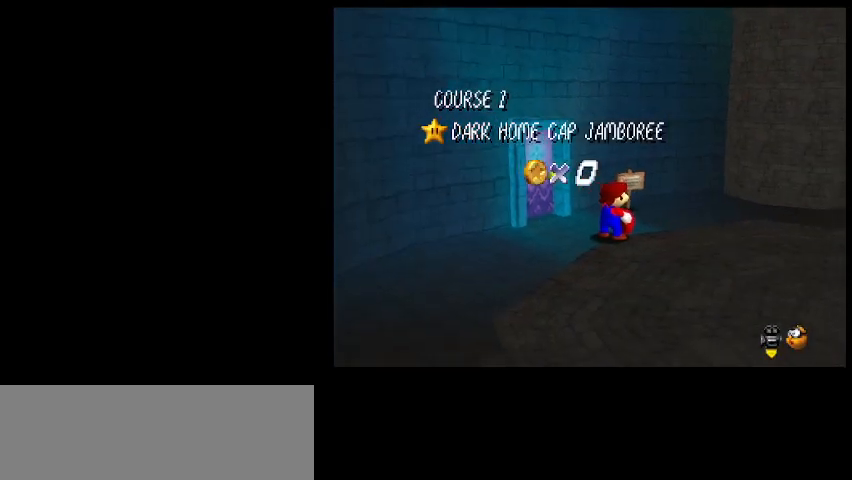
{"keys": [], "events": [[133, "d", "down"], [233, "d", "up"]]}
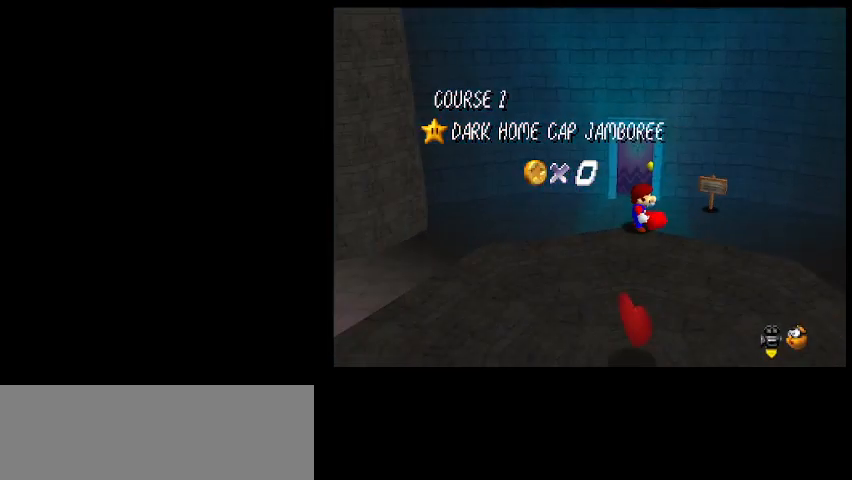
{"keys": [], "events": []}
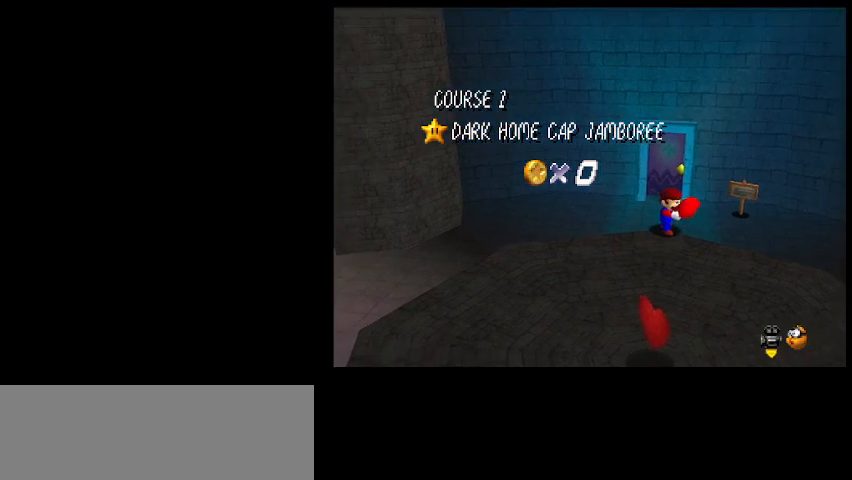
{"keys": [], "events": []}
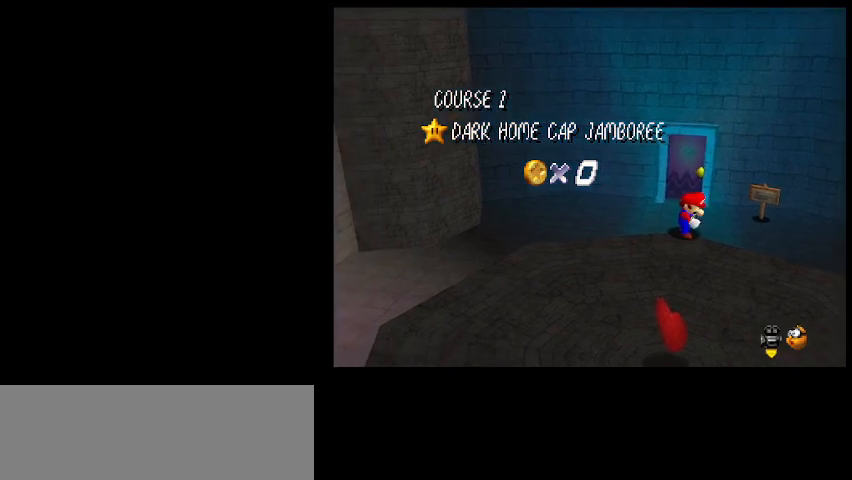
{"keys": [], "events": []}
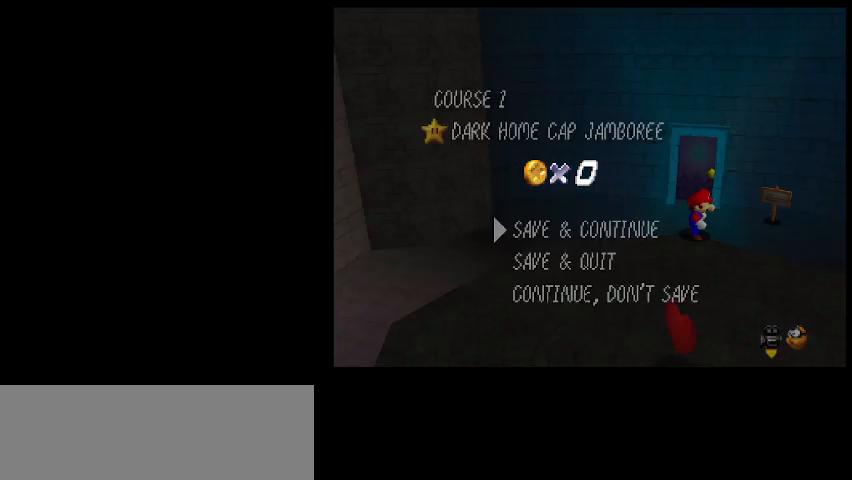
{"keys": ["up"], "events": [[200, "z", "down"], [267, "up", "down"], [367, "z", "up"]]}
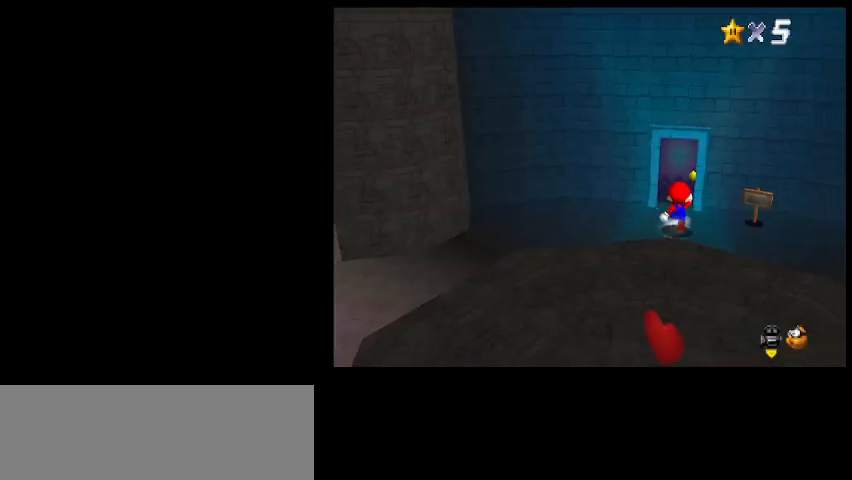
{"keys": ["up"], "events": [[67, "left", "down"], [233, "left", "up"]]}
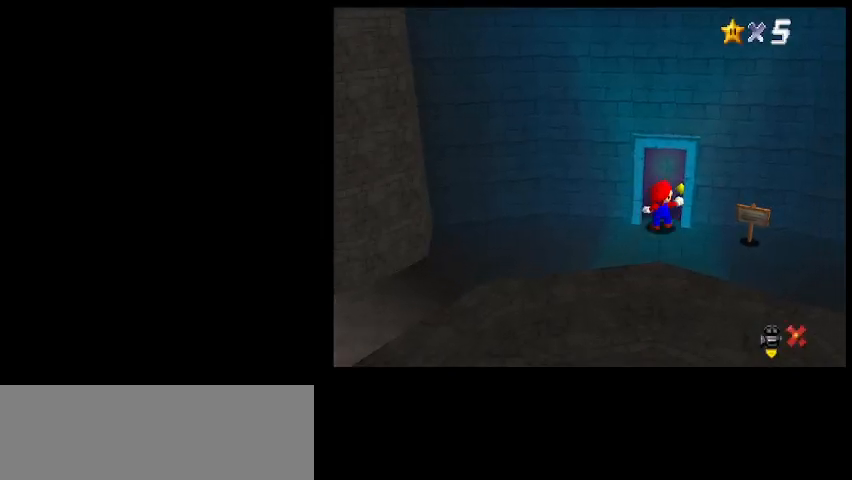
{"keys": [], "events": [[67, "up", "up"]]}
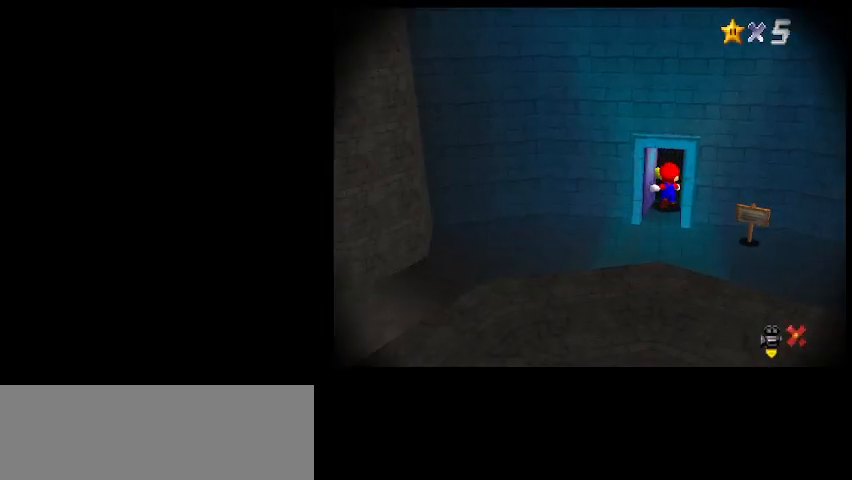
{"keys": [], "events": []}
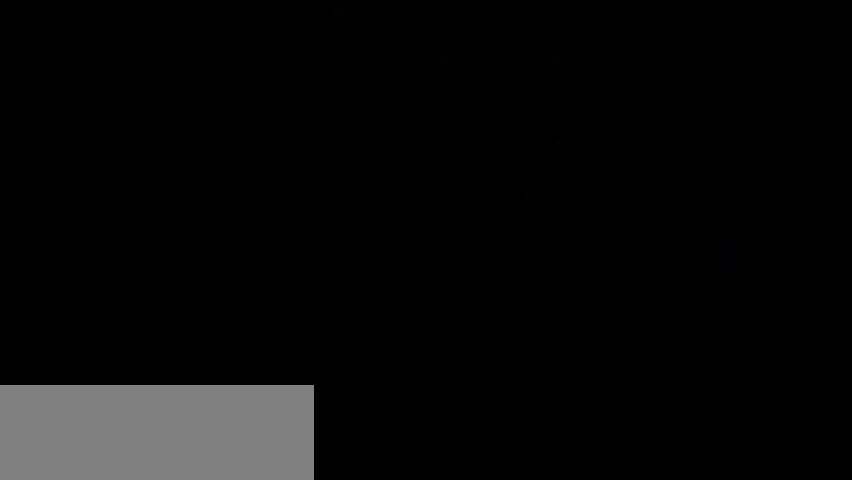
{"keys": [], "events": []}
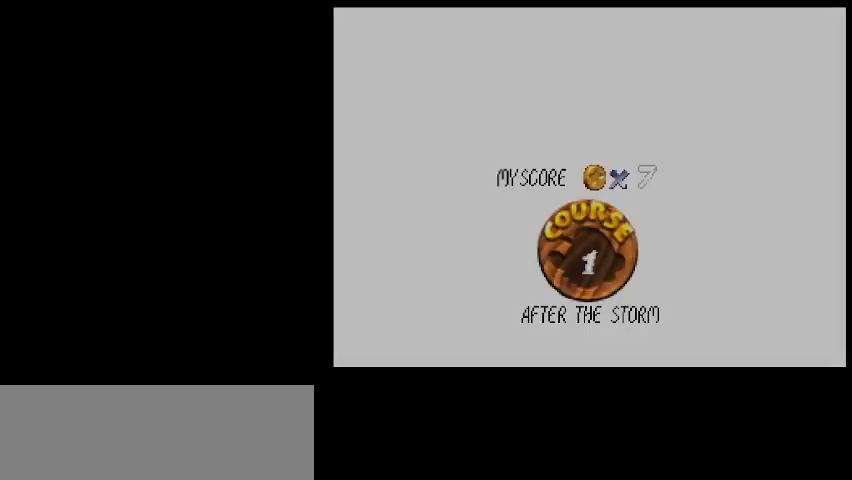
{"keys": [], "events": []}
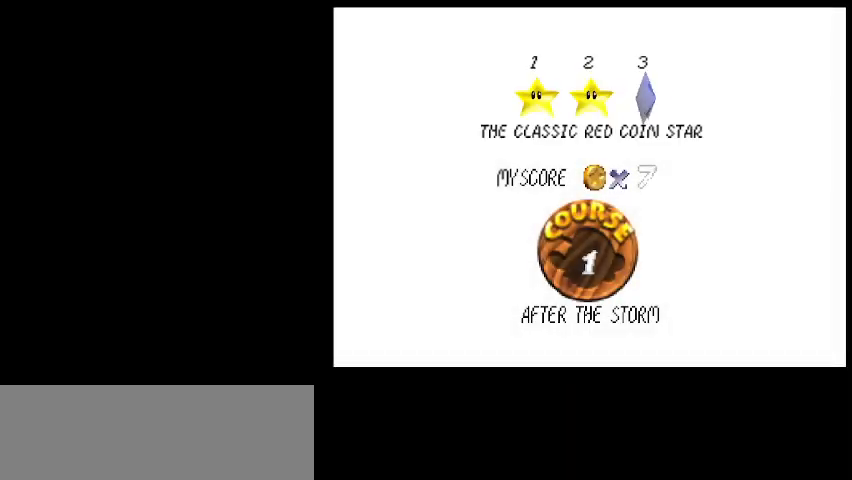
{"keys": [], "events": [[133, "x", "down"], [133, "z", "down"], [267, "x", "up"], [267, "z", "up"]]}
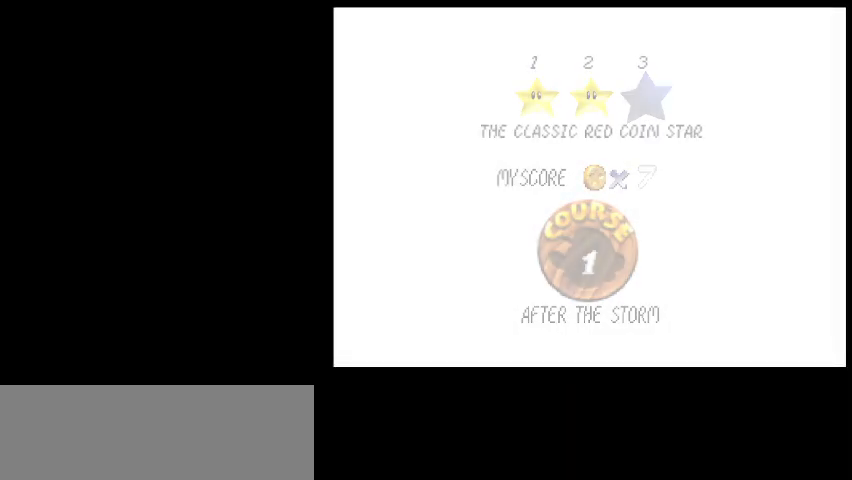
{"keys": [], "events": []}
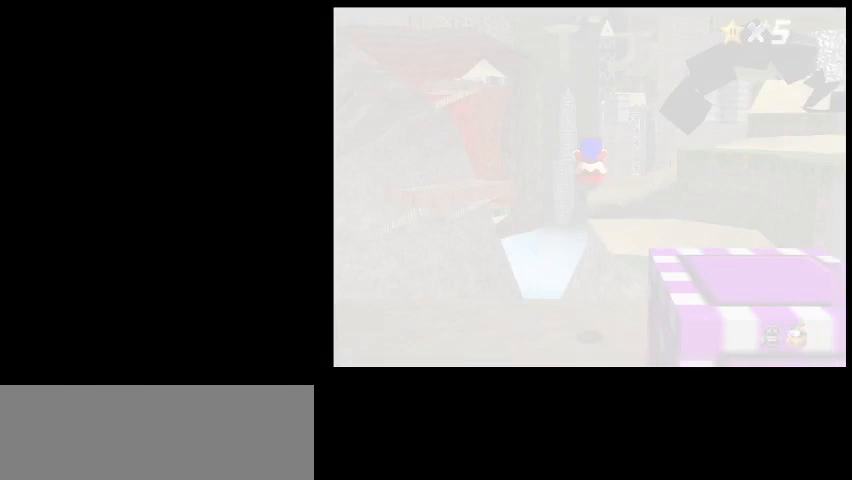
{"keys": [], "events": []}
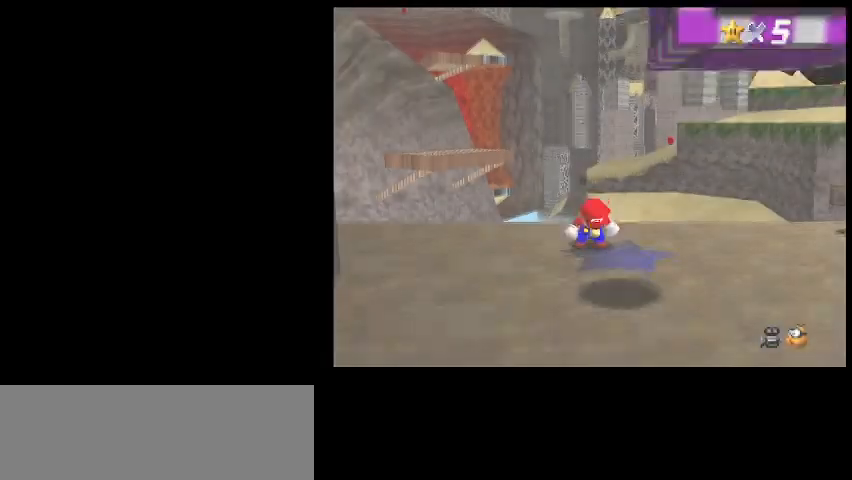
{"keys": [], "events": [[267, "return", "down"], [367, "return", "up"]]}
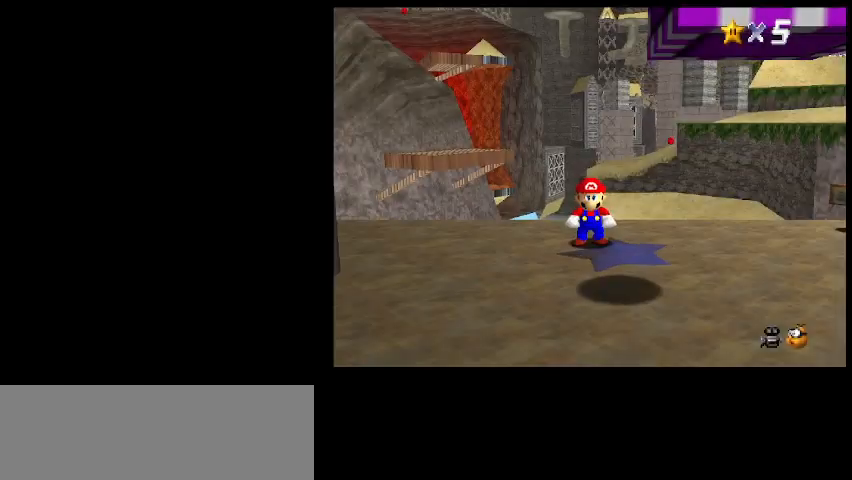
{"keys": [], "events": [[200, "return", "down"], [300, "return", "up"]]}
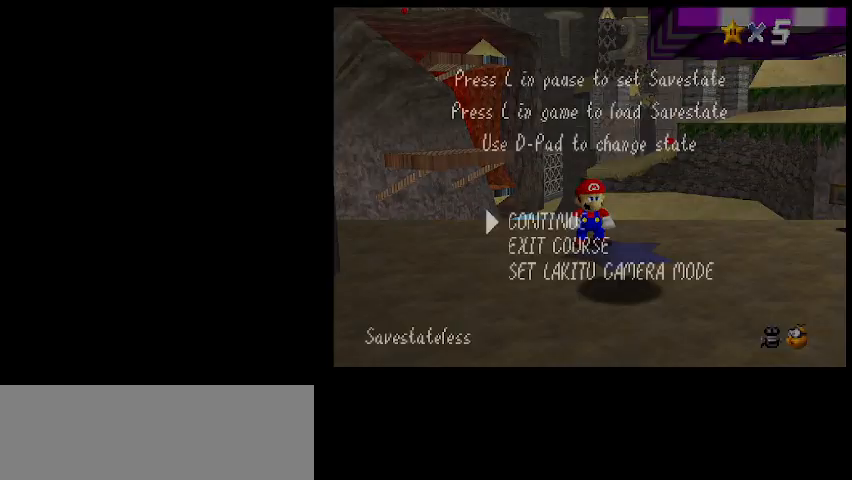
{"keys": [], "events": [[67, "page_down", "down"], [167, "page_down", "up"]]}
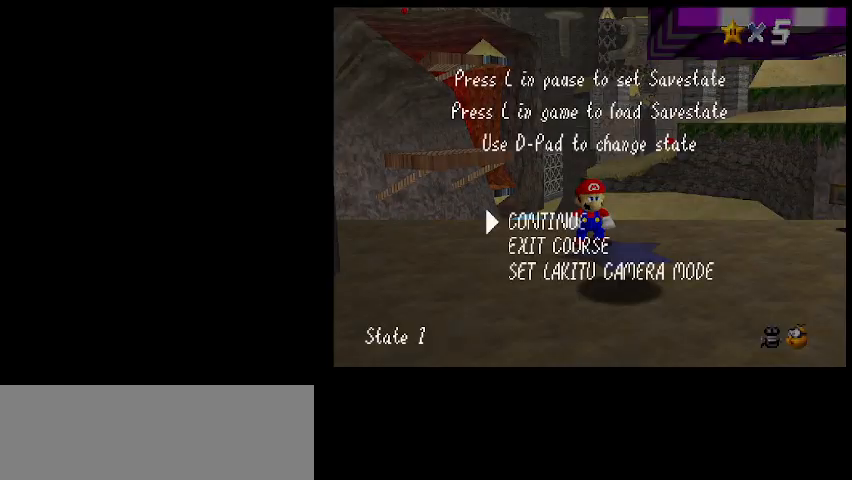
{"keys": ["d"], "events": [[233, "z", "down"], [300, "d", "down"], [300, "z", "up"], [400, "d", "up"], [500, "d", "down"]]}
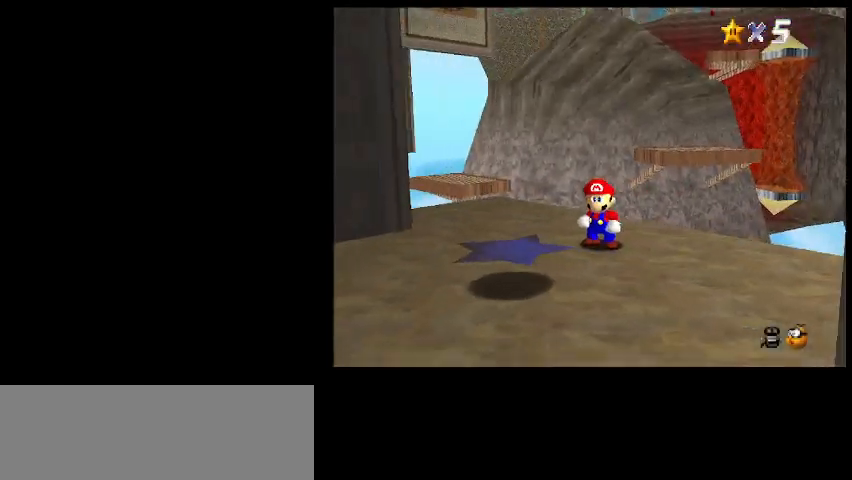
{"keys": ["left", "up"], "events": [[67, "d", "up"], [67, "s", "down"], [200, "s", "up"], [267, "up", "down"], [367, "left", "down"]]}
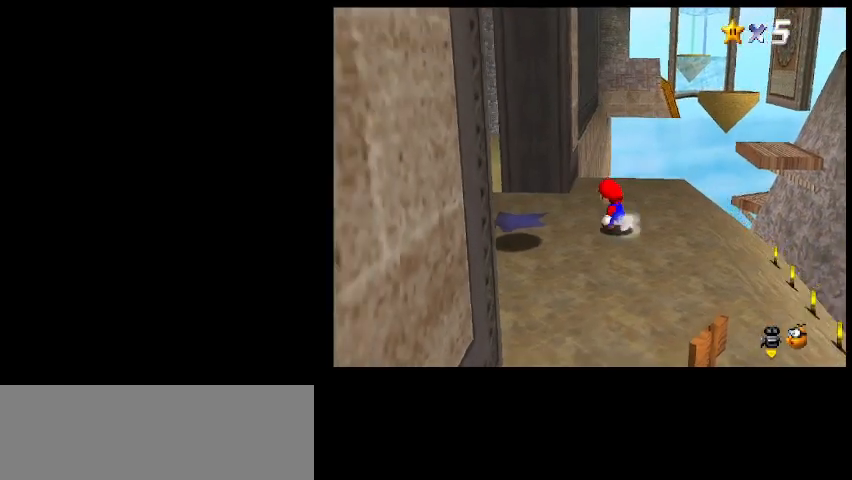
{"keys": ["c", "up"], "events": [[133, "left", "up"], [467, "c", "down"]]}
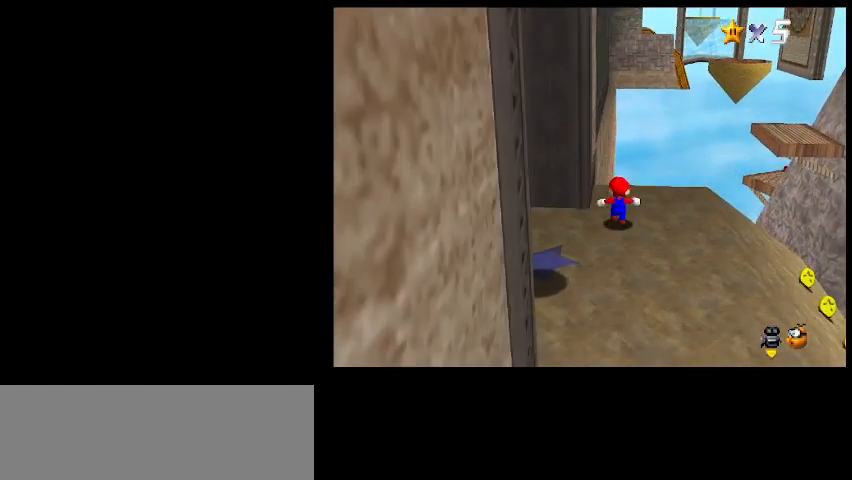
{"keys": ["up"], "events": [[33, "left", "down"], [33, "z", "down"], [100, "c", "up"], [167, "z", "up"], [233, "d", "down"], [333, "d", "up"], [467, "left", "up"]]}
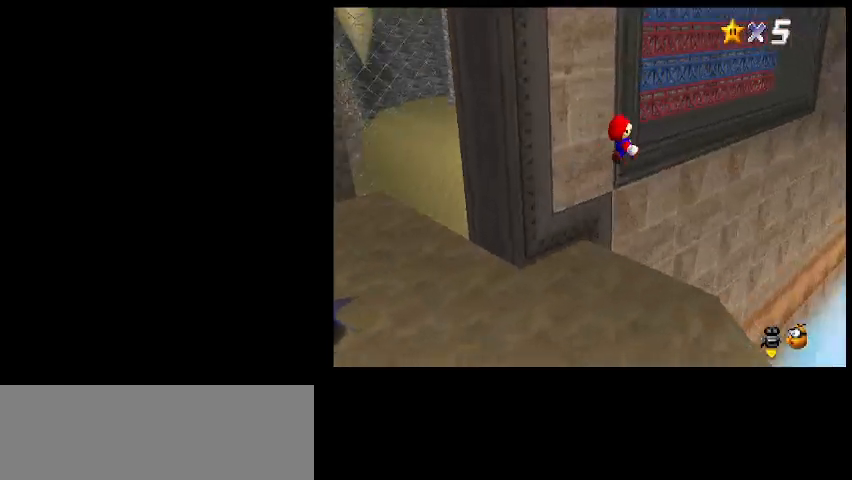
{"keys": ["up", "z"], "events": [[500, "z", "down"]]}
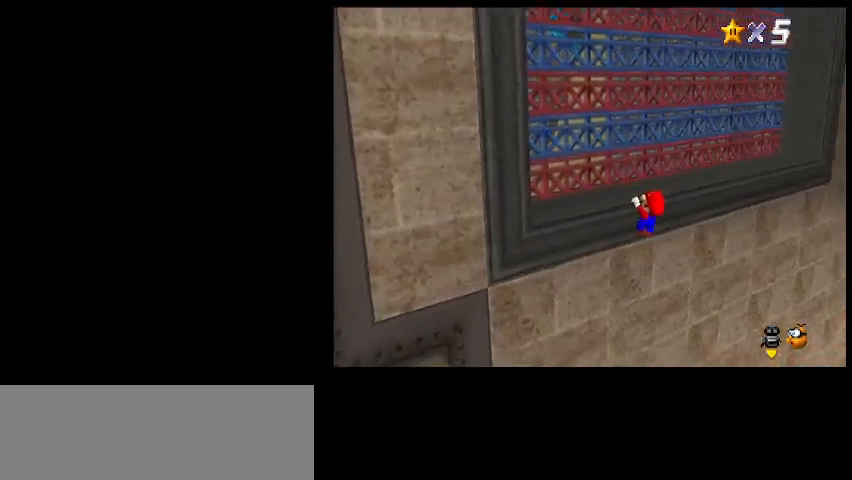
{"keys": ["right"], "events": [[67, "d", "down"], [100, "z", "up"], [167, "d", "up"], [200, "right", "down"], [233, "up", "up"]]}
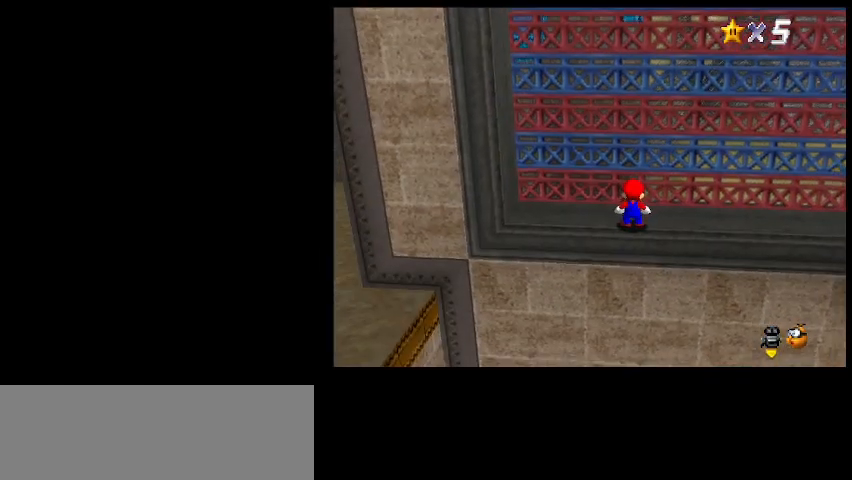
{"keys": ["right"], "events": [[233, "z", "down"], [267, "x", "down"], [367, "x", "up"], [367, "z", "up"]]}
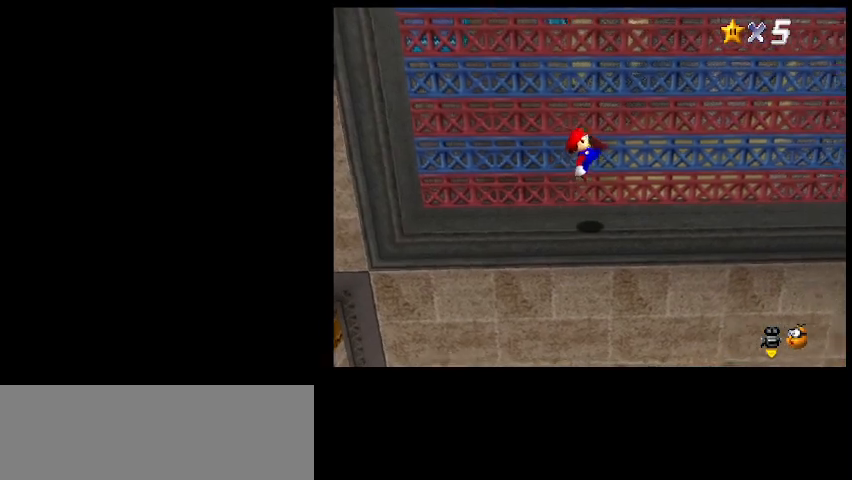
{"keys": [], "events": [[267, "z", "down"], [333, "z", "up"], [433, "right", "up"]]}
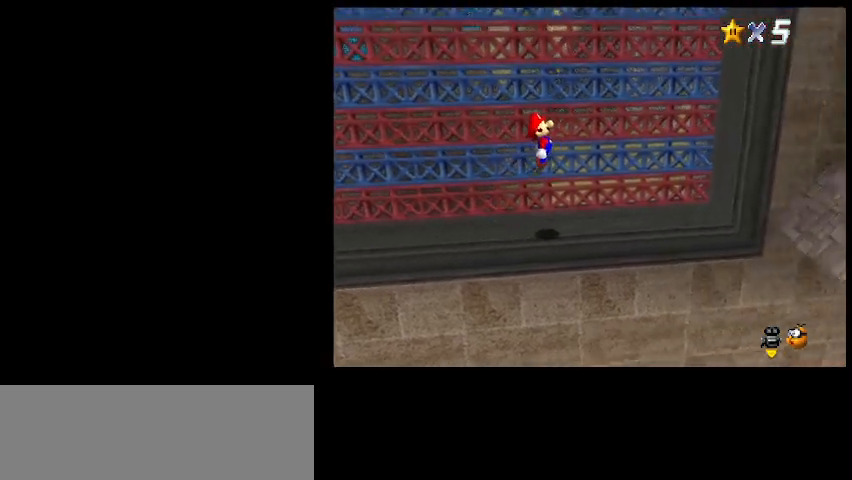
{"keys": [], "events": []}
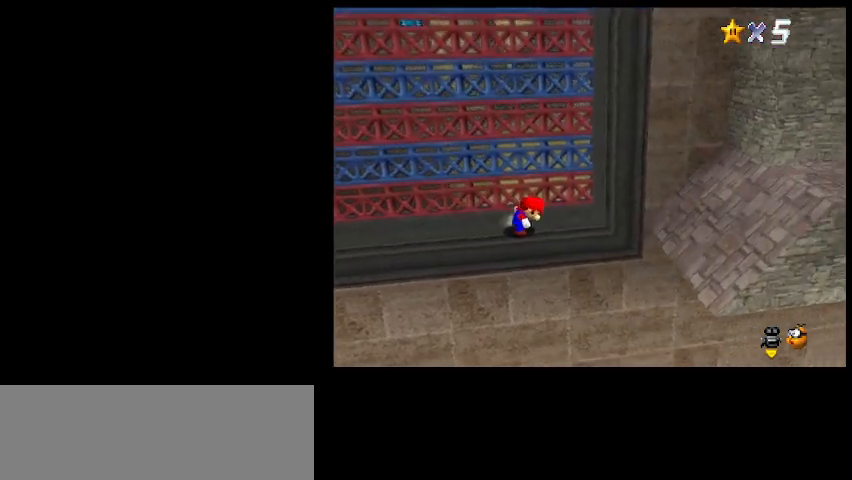
{"keys": ["down", "right"], "events": [[167, "x", "down"], [167, "z", "down"], [233, "x", "up"], [233, "z", "up"], [267, "down", "down"], [367, "right", "down"]]}
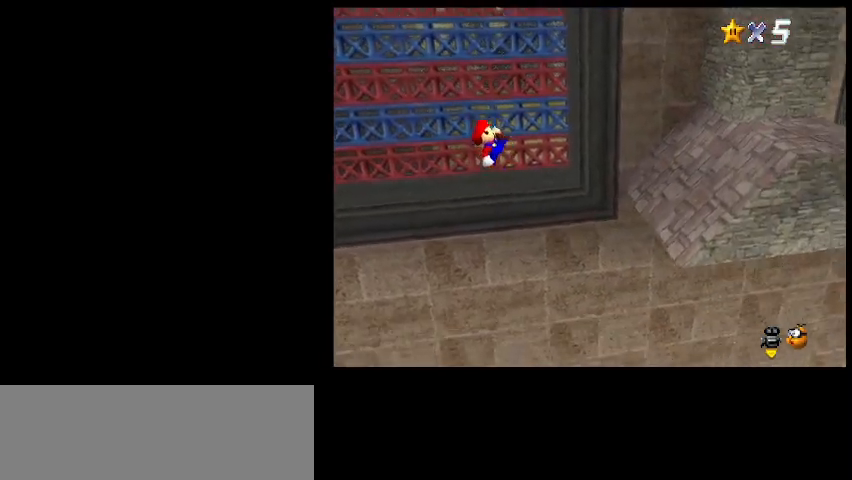
{"keys": [], "events": [[100, "z", "down"], [233, "down", "up"], [300, "z", "up"], [400, "right", "up"]]}
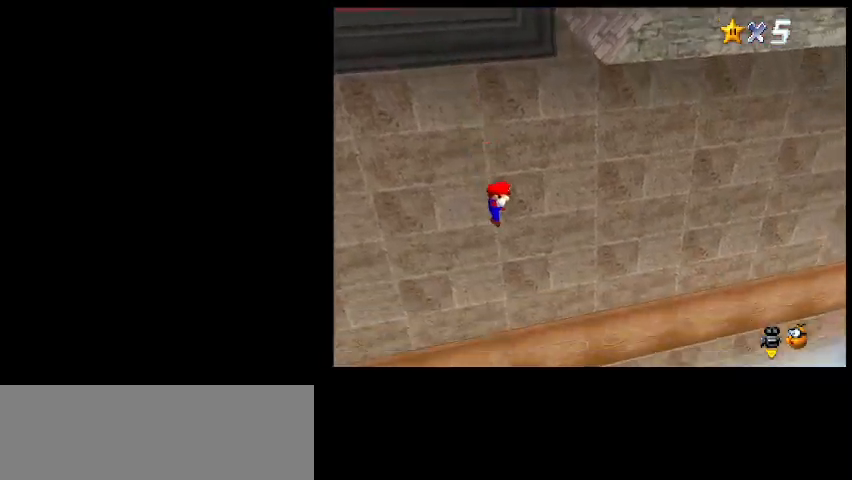
{"keys": [], "events": []}